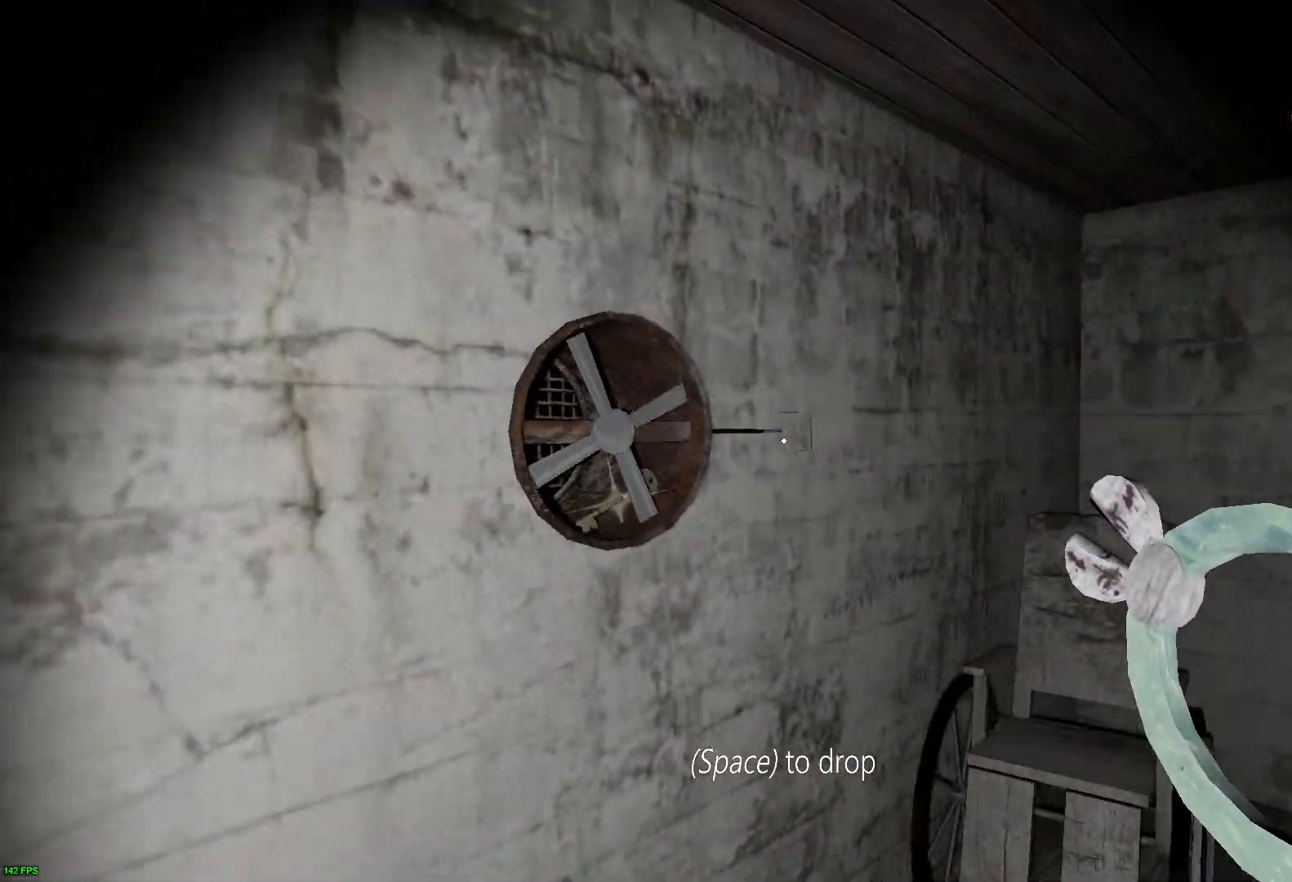
Gameplay with keyboard; each line is a JSON object with the keys held at the frame after it. "events" lists presses ("down") and releases ("up") of "a", "c", "d", "e", "f", "r", "s", "space" and "w" between this image and that frame as [ms after this image, input, new state], when the widget could be followed in between. No other keys are recorded. Mouse input is not recorded.
{"keys": ["e", "w"], "events": [[183, "e", "down"], [300, "e", "up"], [483, "e", "down"]]}
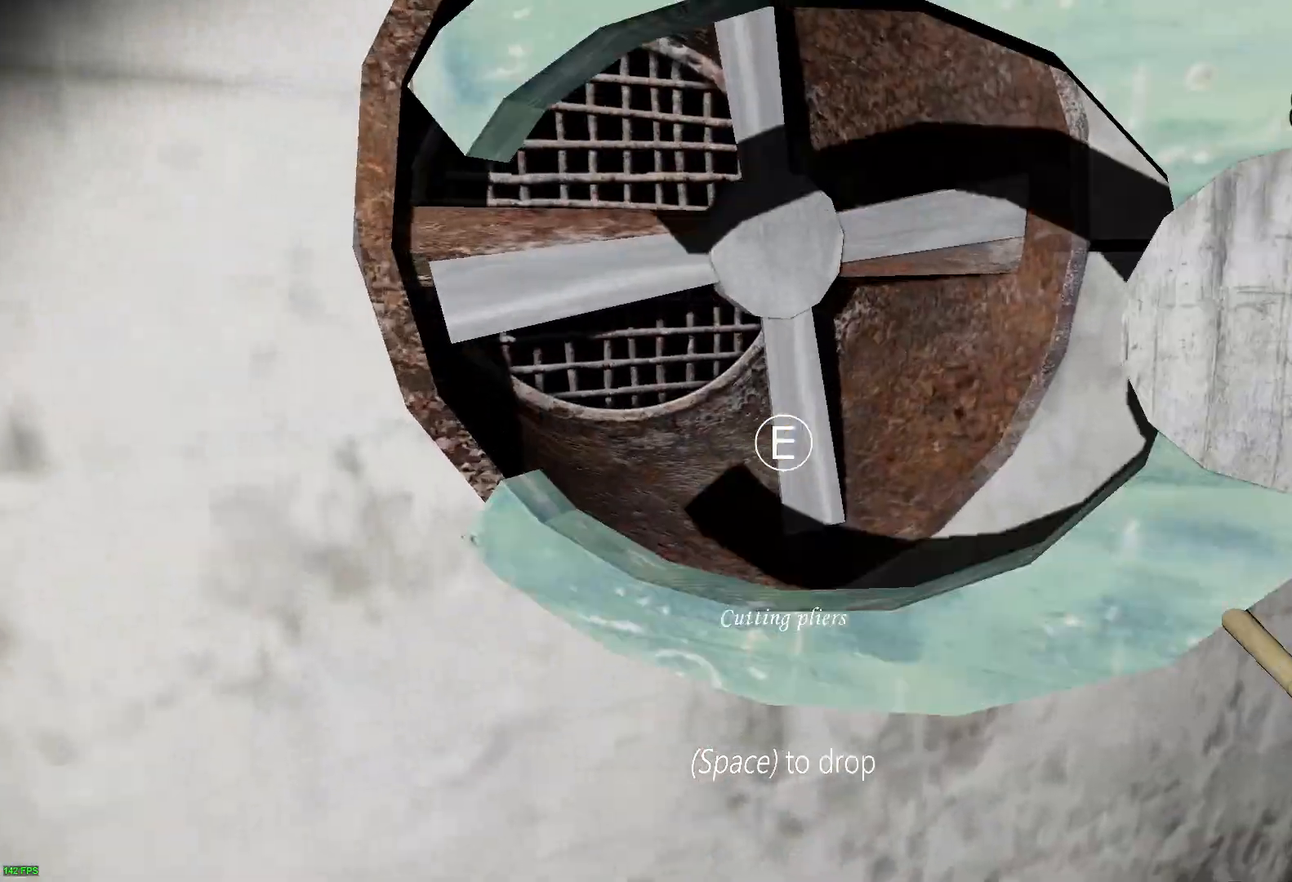
{"keys": ["d", "w"], "events": [[50, "s", "down"], [50, "w", "up"], [133, "e", "up"], [217, "d", "down"], [233, "s", "up"], [317, "w", "down"]]}
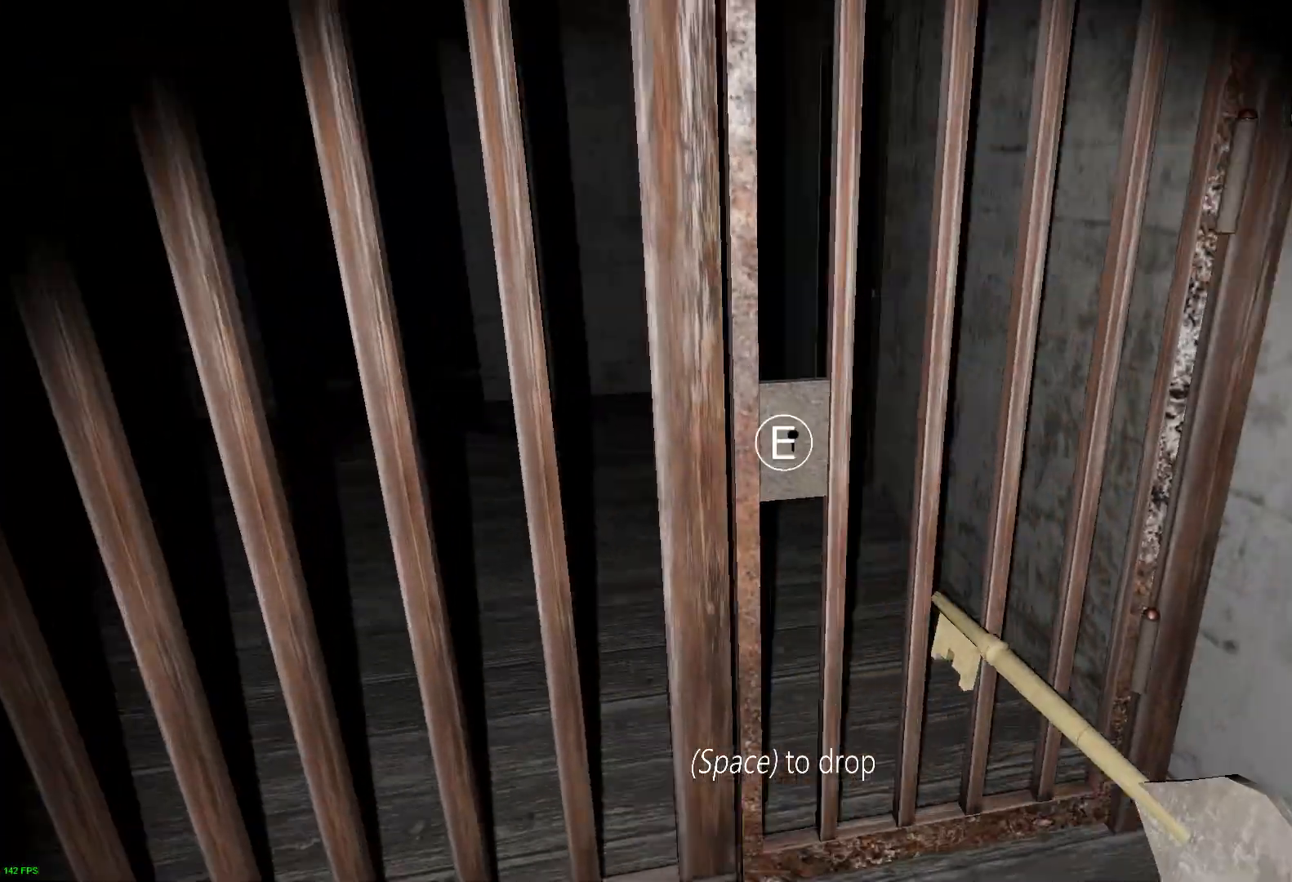
{"keys": [], "events": [[167, "d", "up"], [383, "e", "down"], [417, "w", "up"], [483, "e", "up"]]}
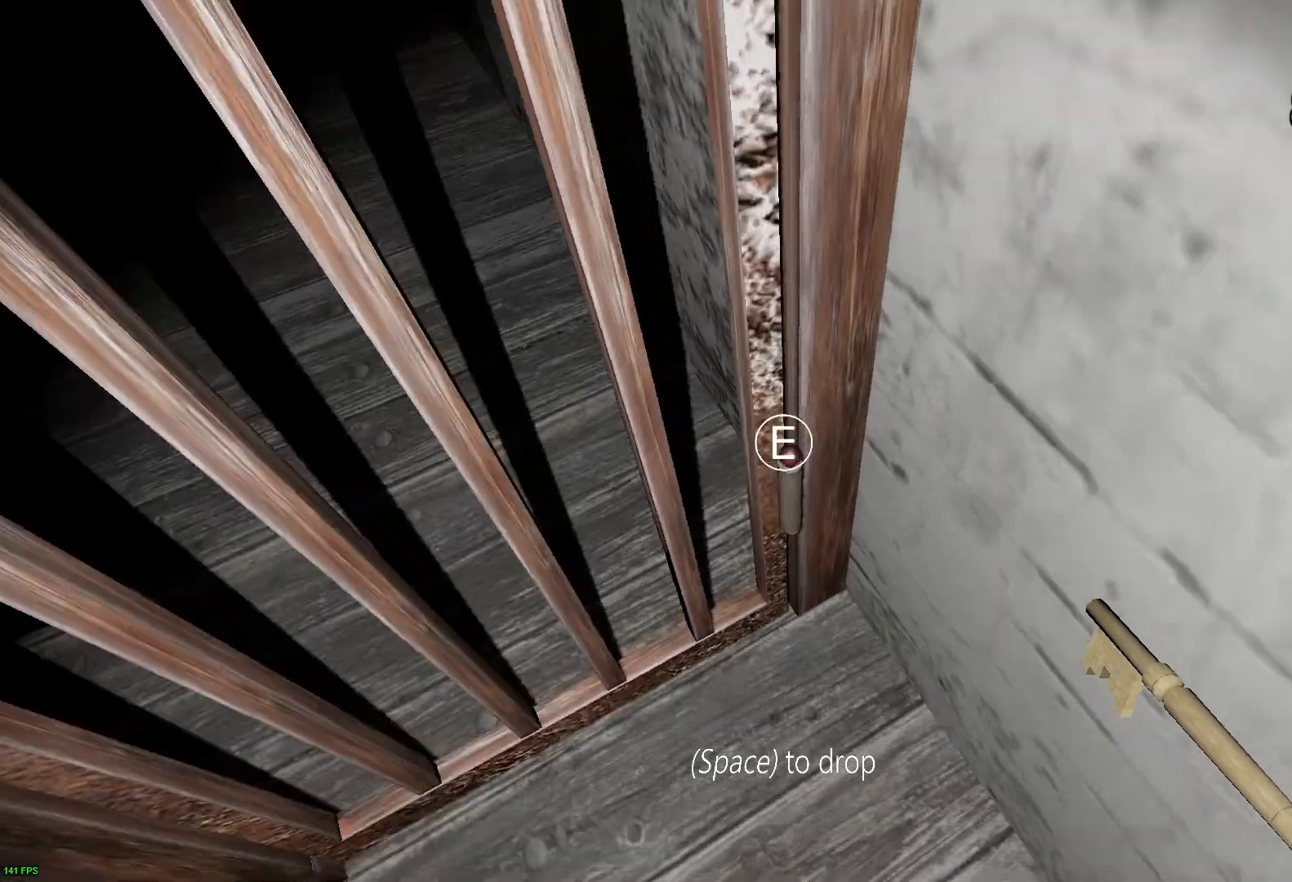
{"keys": ["e"], "events": [[67, "e", "down"], [183, "e", "up"], [267, "e", "down"], [383, "e", "up"], [483, "e", "down"]]}
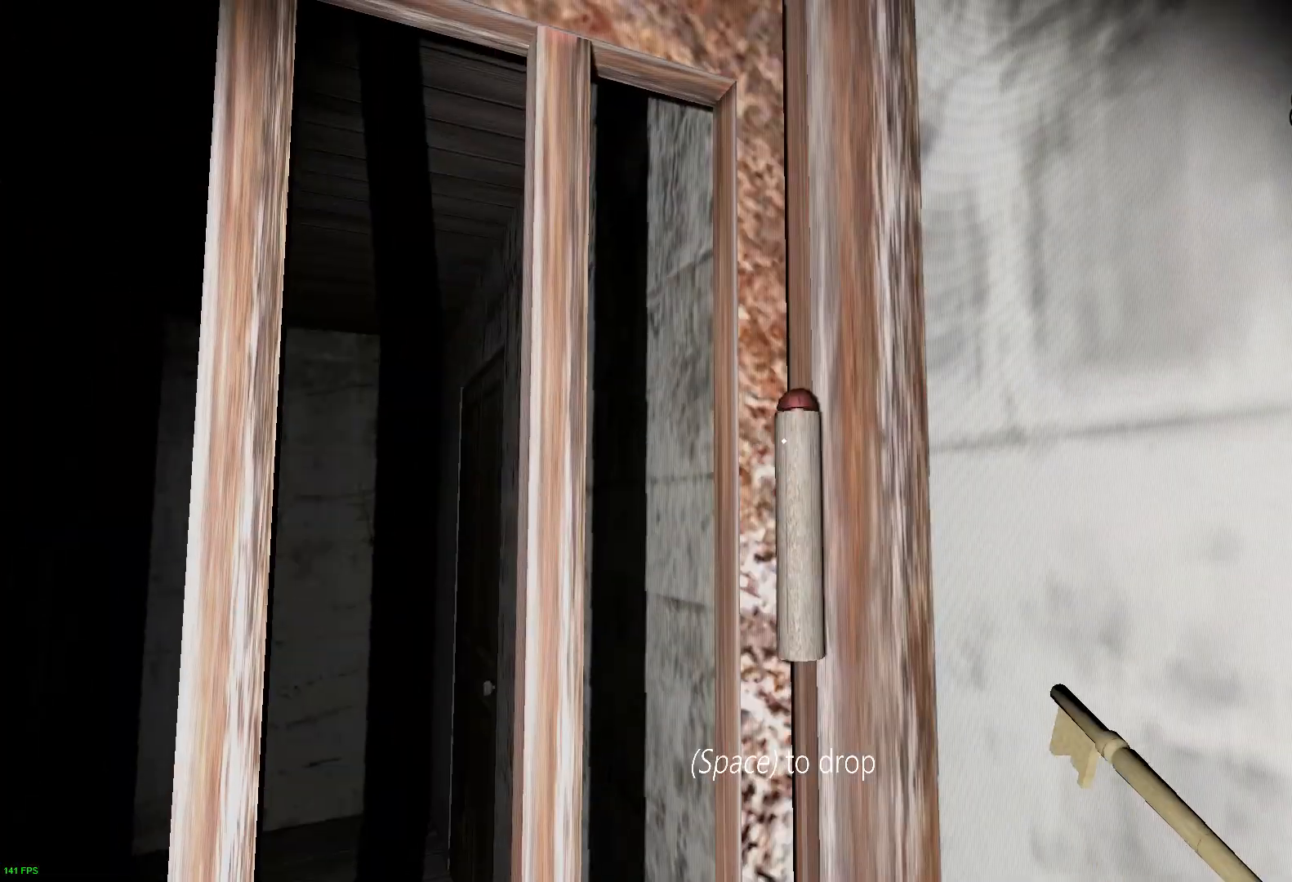
{"keys": ["e"], "events": [[100, "e", "up"], [167, "e", "down"], [317, "e", "up"], [417, "e", "down"]]}
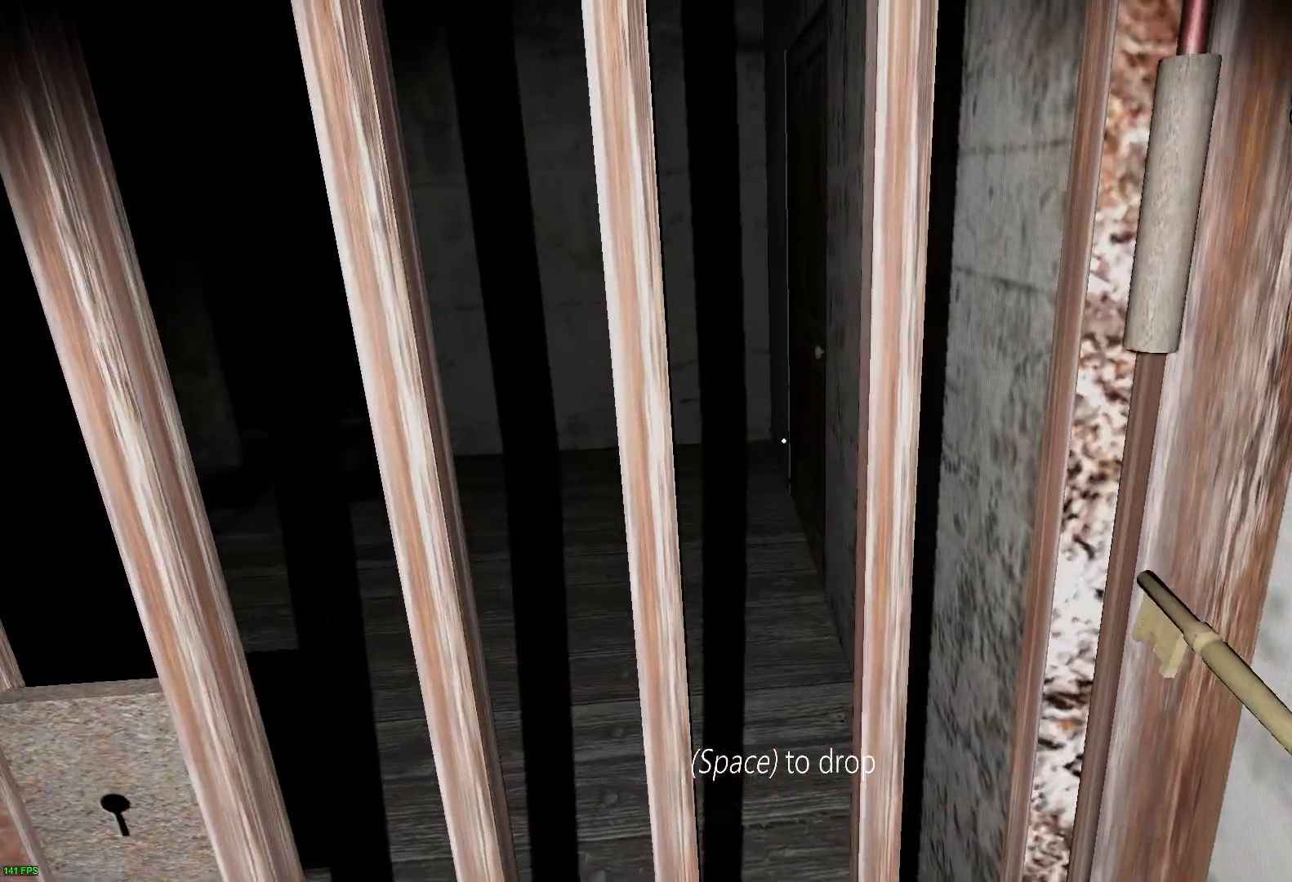
{"keys": [], "events": [[17, "e", "up"], [100, "e", "down"], [217, "e", "up"], [350, "e", "down"], [400, "e", "up"]]}
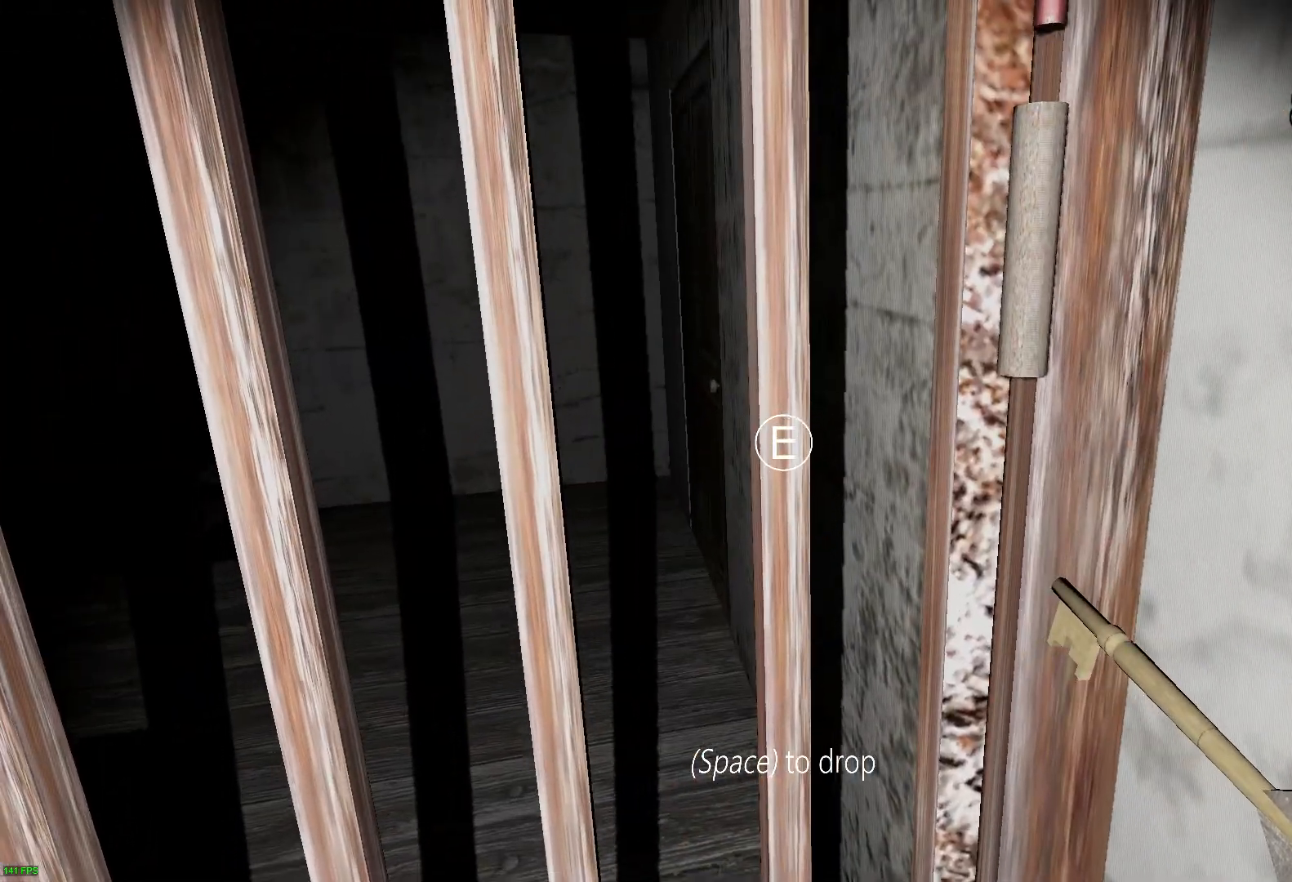
{"keys": [], "events": [[17, "e", "down"], [67, "e", "up"], [183, "e", "down"], [250, "e", "up"], [383, "e", "down"], [433, "e", "up"]]}
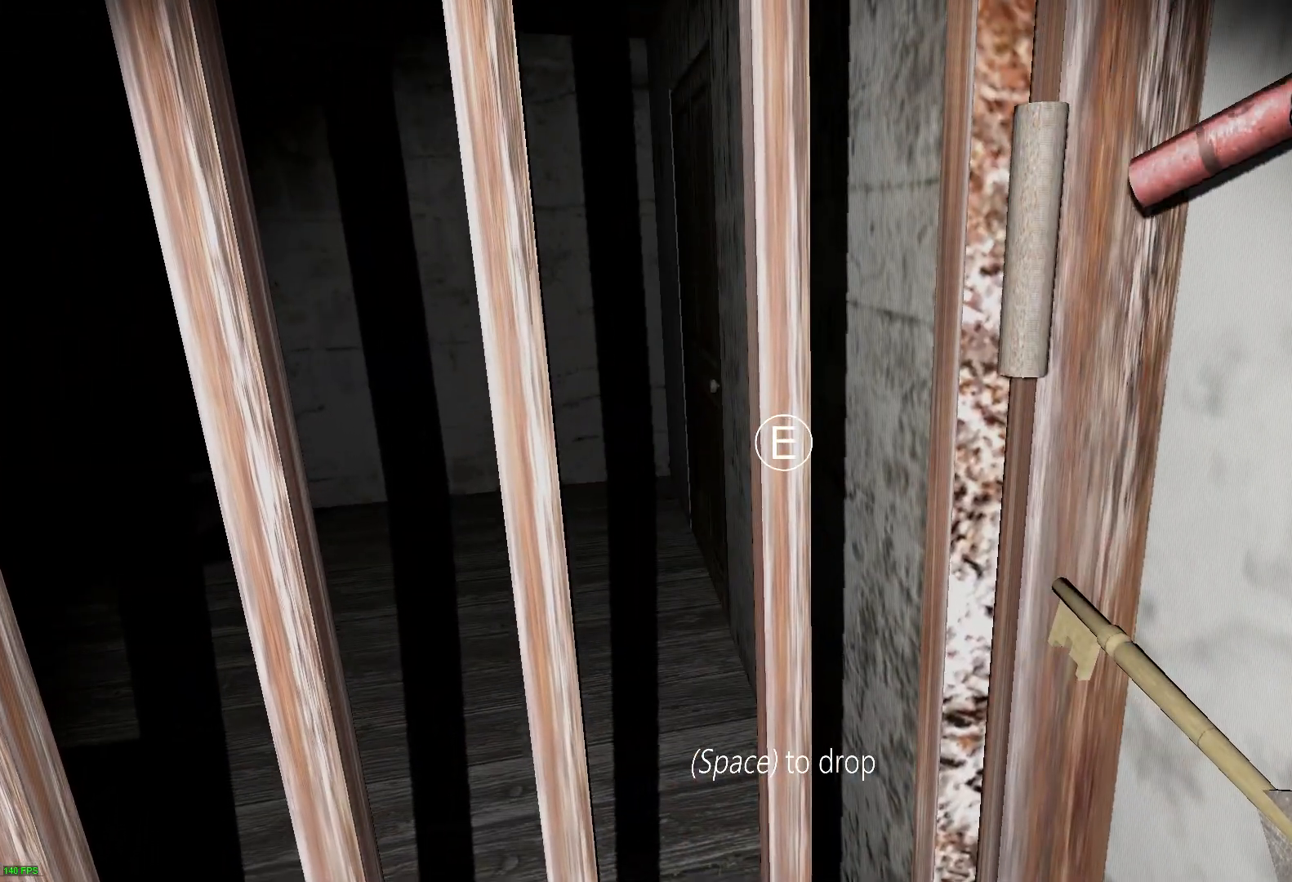
{"keys": [], "events": [[50, "e", "down"], [100, "e", "up"], [200, "e", "down"], [300, "e", "up"], [383, "e", "down"], [483, "e", "up"]]}
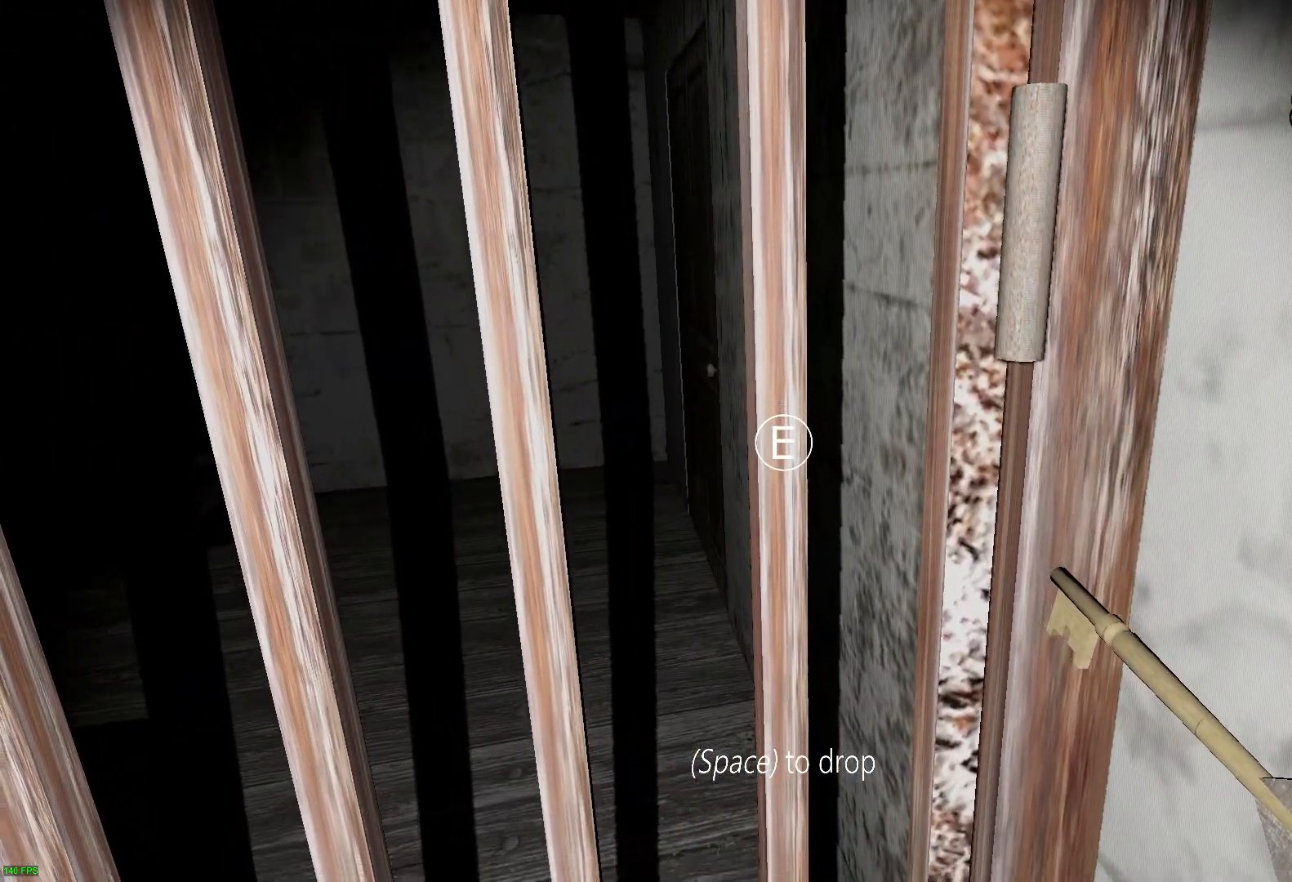
{"keys": ["w"], "events": [[33, "e", "down"], [133, "w", "down"], [183, "e", "up"]]}
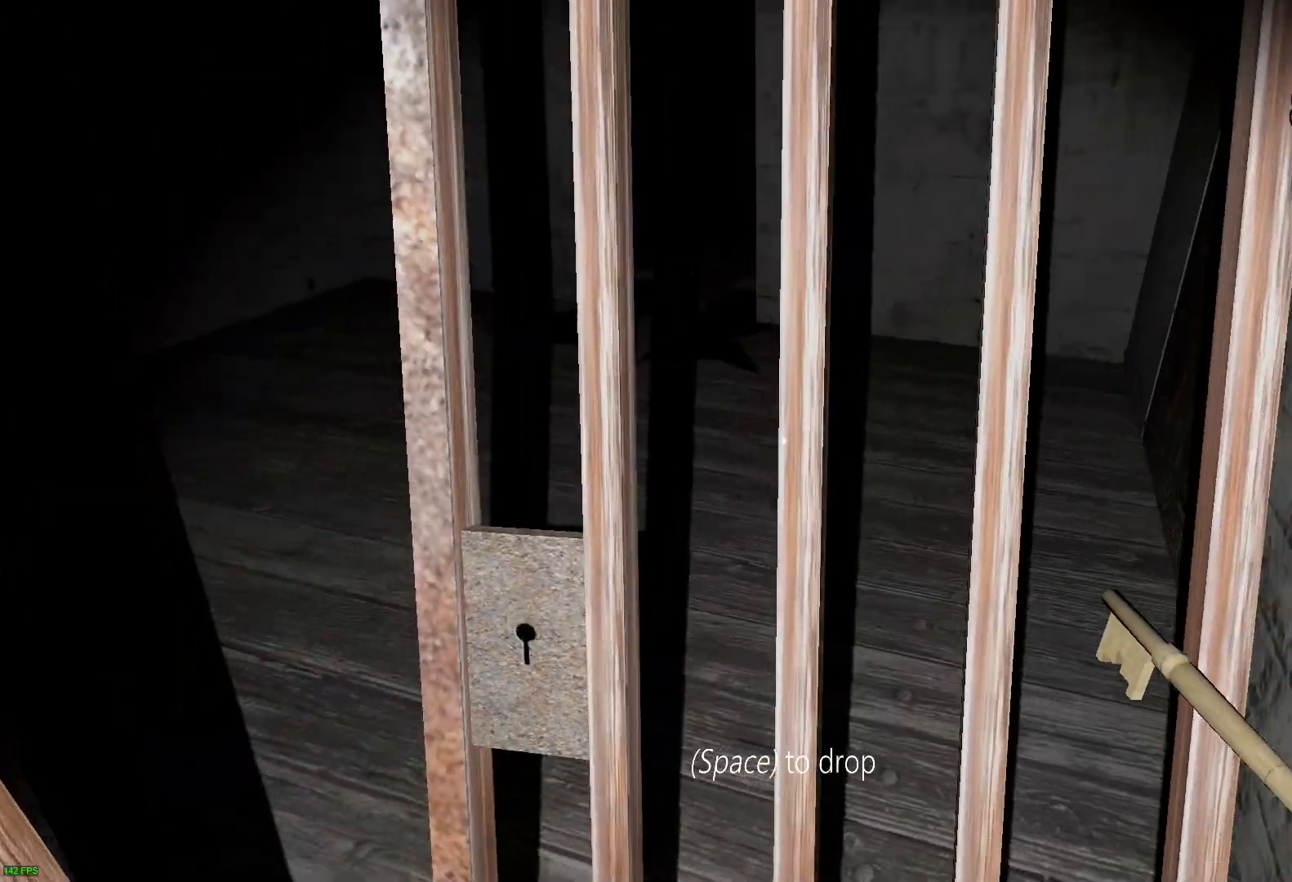
{"keys": ["w"], "events": [[150, "a", "down"], [317, "a", "up"]]}
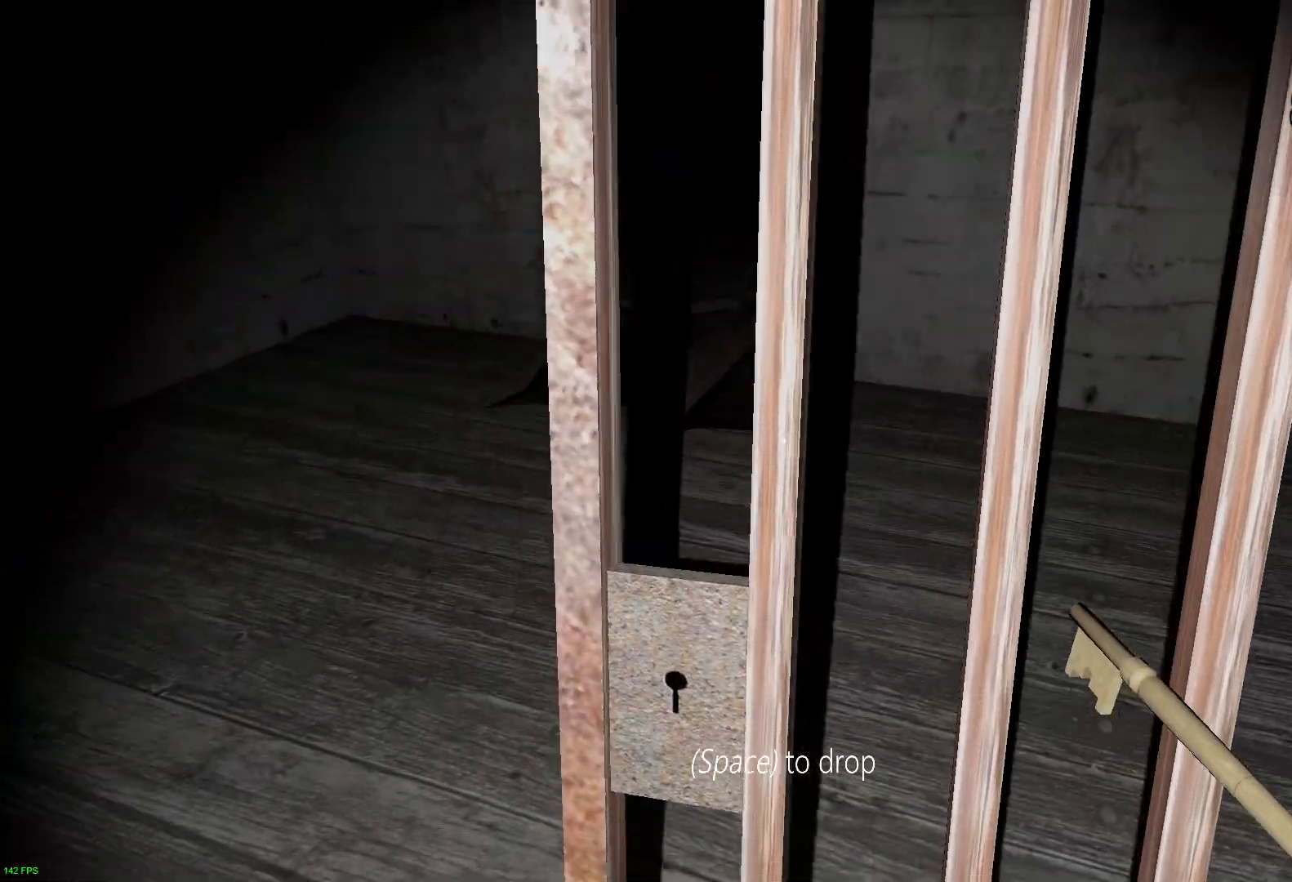
{"keys": ["a"], "events": [[67, "w", "up"], [133, "d", "down"], [367, "a", "down"], [367, "d", "up"]]}
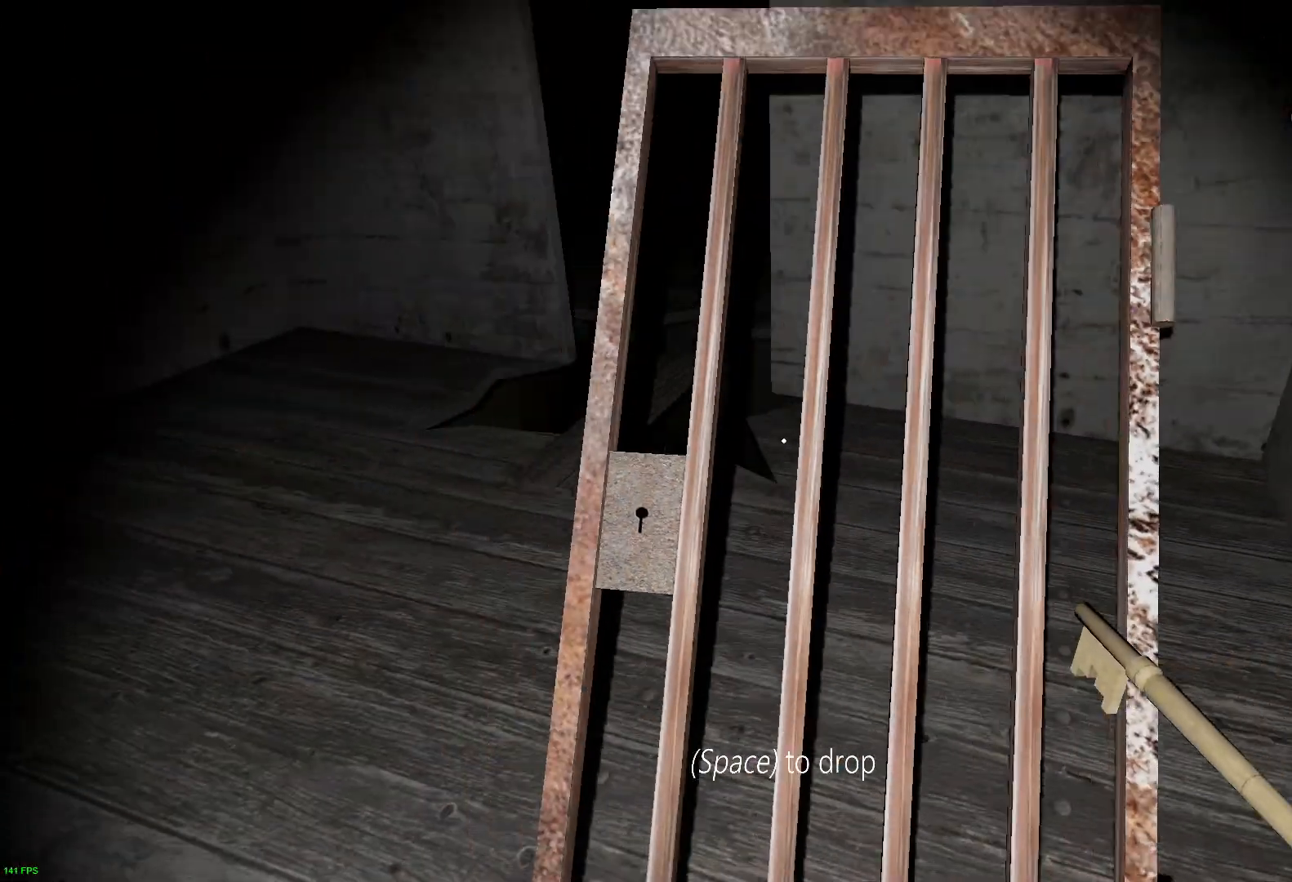
{"keys": ["a", "w"], "events": [[117, "w", "down"], [217, "a", "up"], [433, "a", "down"]]}
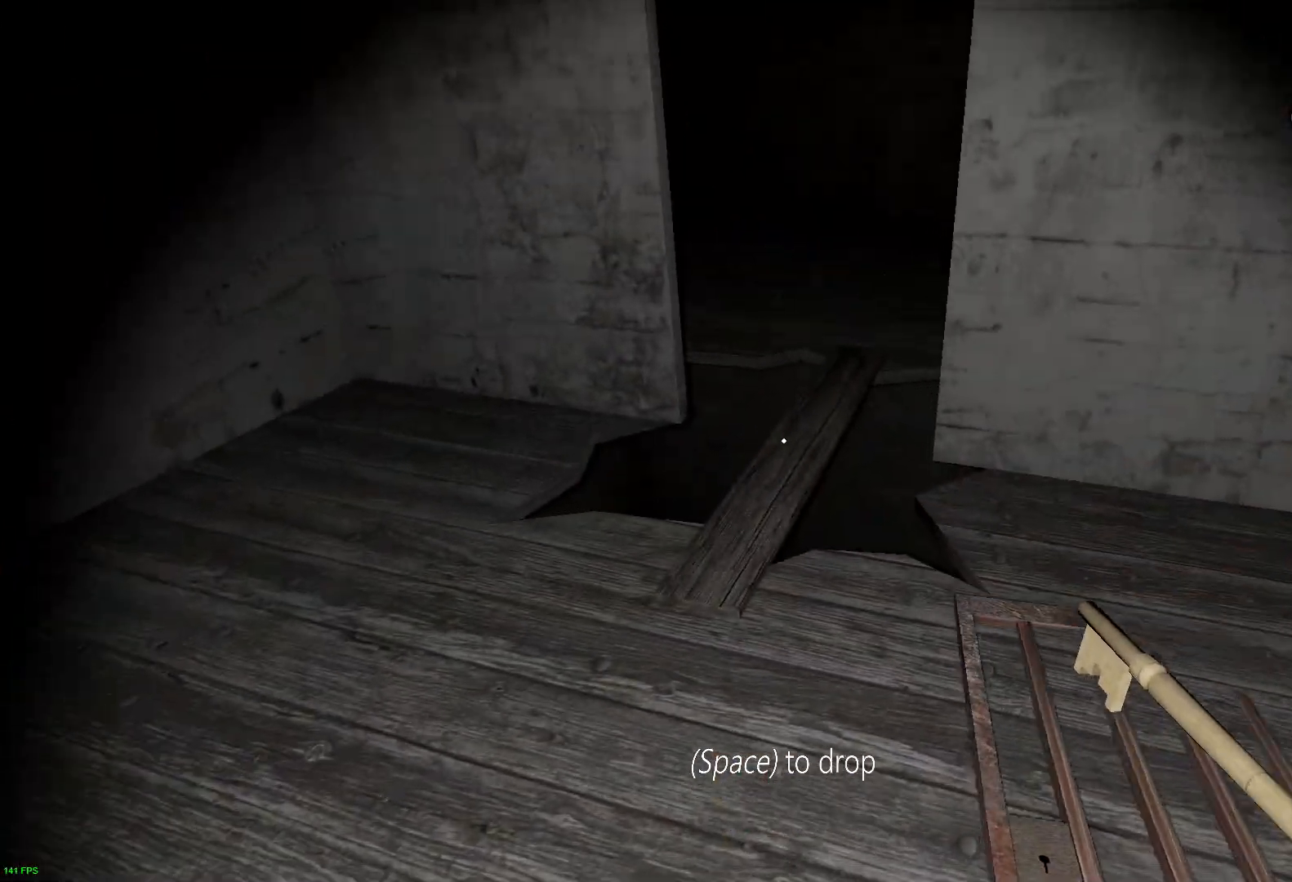
{"keys": ["a"], "events": [[200, "w", "up"]]}
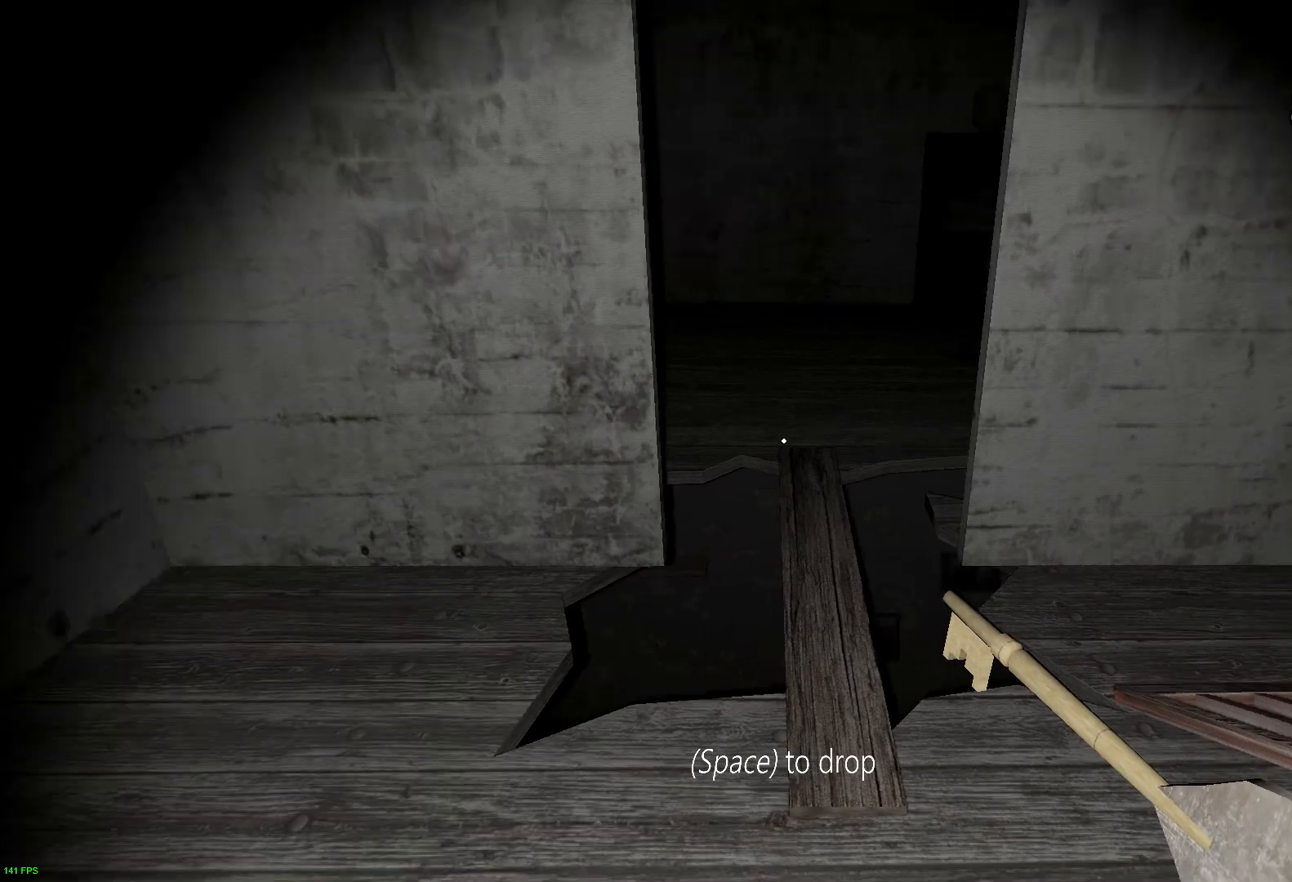
{"keys": ["w"], "events": [[400, "w", "down"], [500, "a", "up"]]}
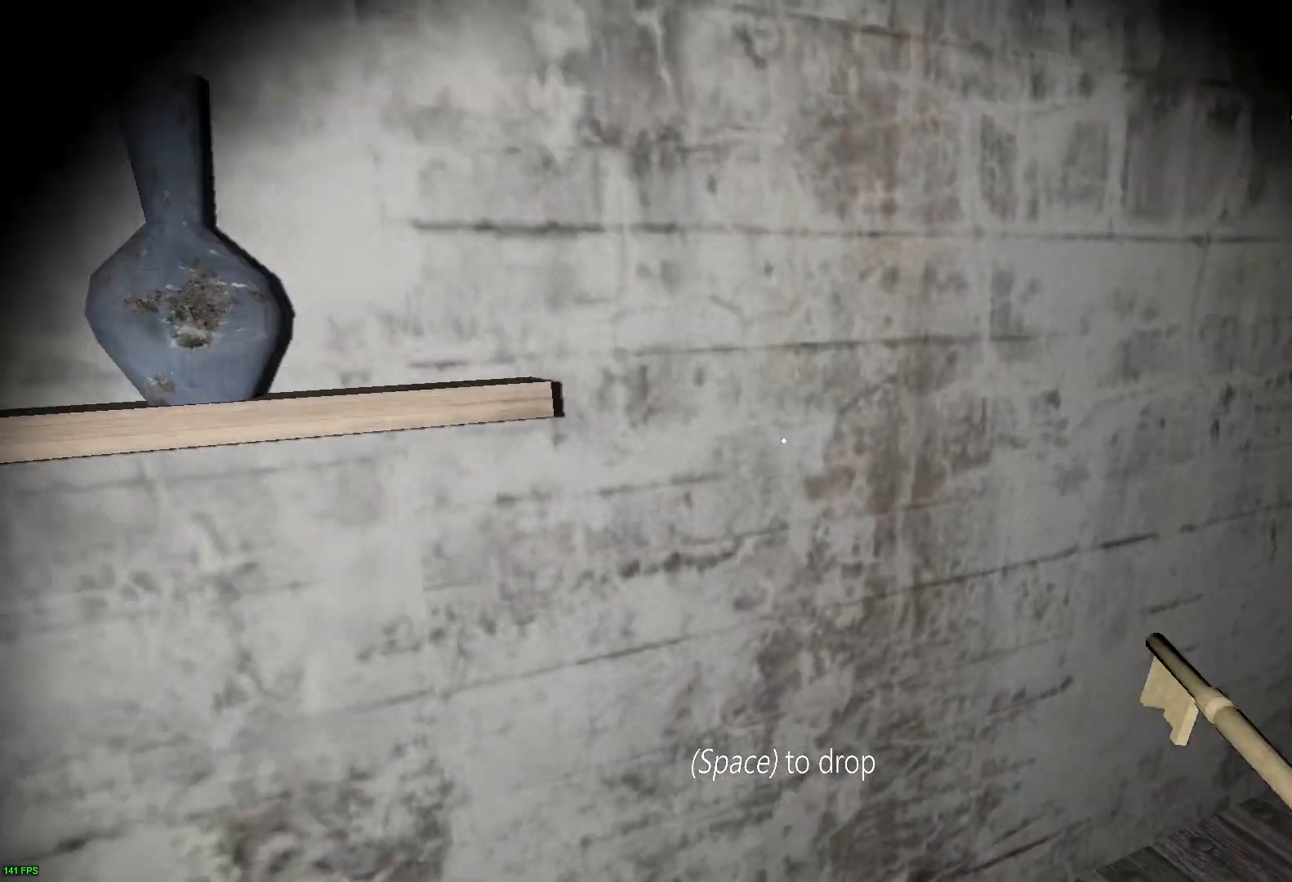
{"keys": ["a", "w"], "events": [[150, "a", "down"], [283, "w", "up"], [433, "w", "down"]]}
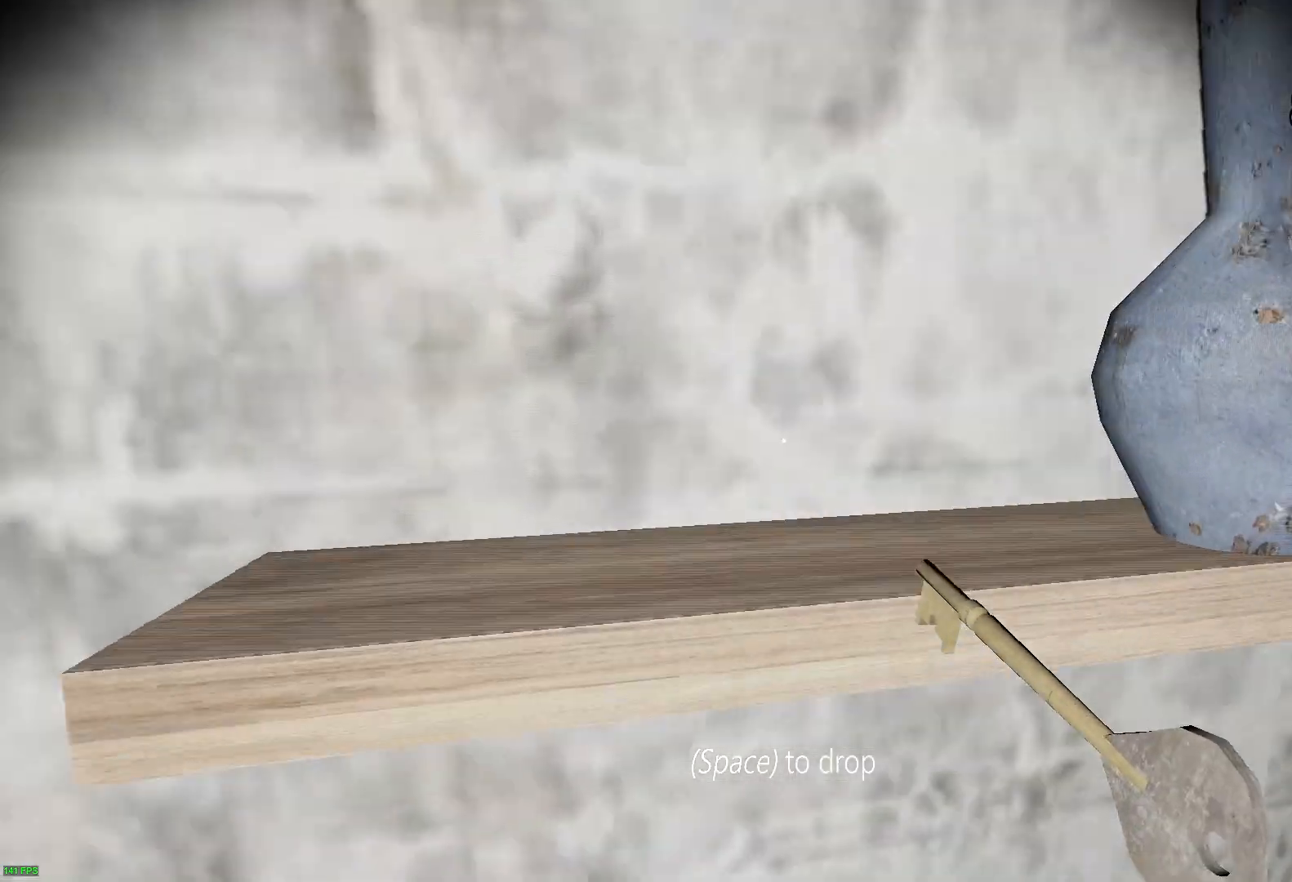
{"keys": ["d"], "events": [[17, "a", "up"], [117, "d", "down"], [433, "w", "up"]]}
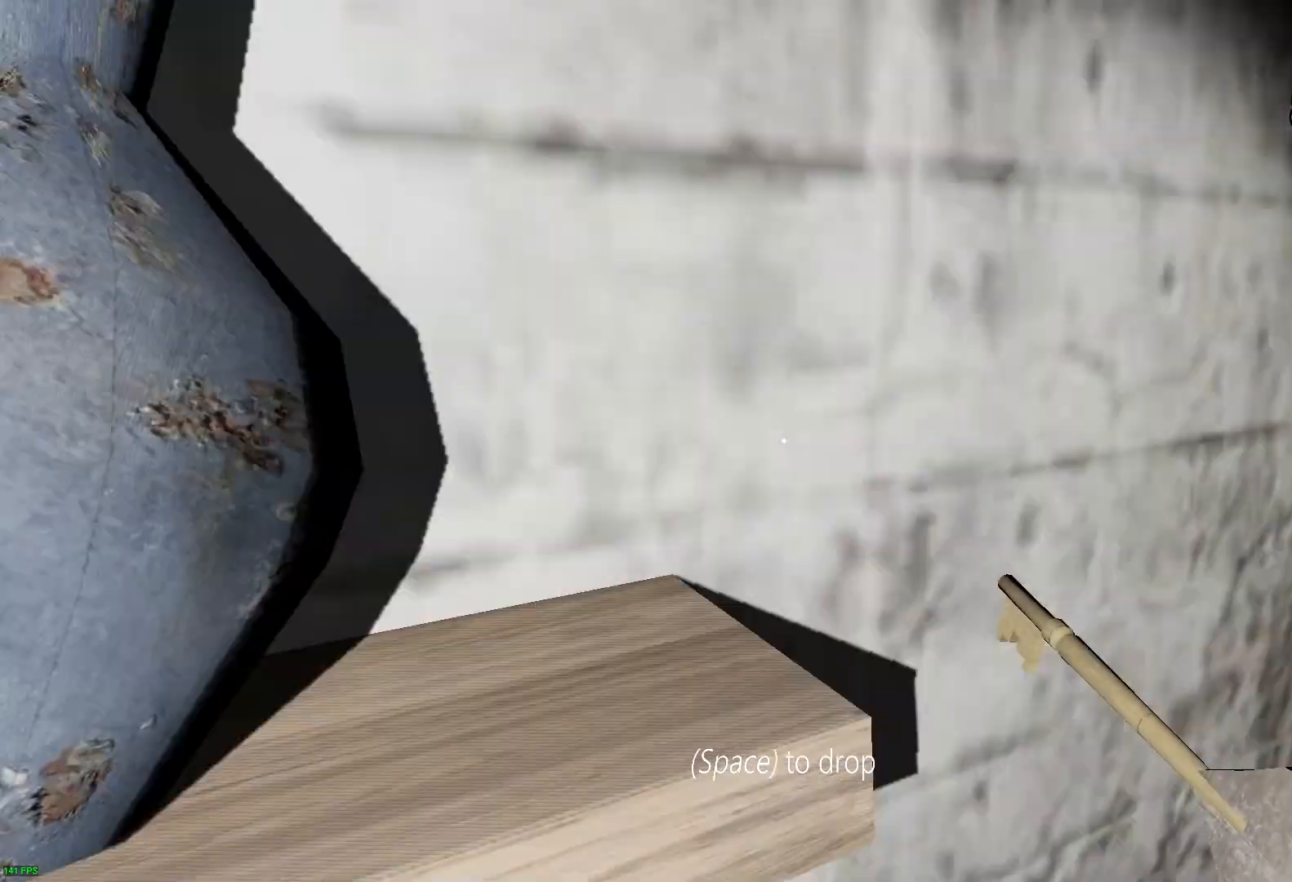
{"keys": [], "events": [[67, "s", "down"], [167, "d", "up"], [433, "s", "up"]]}
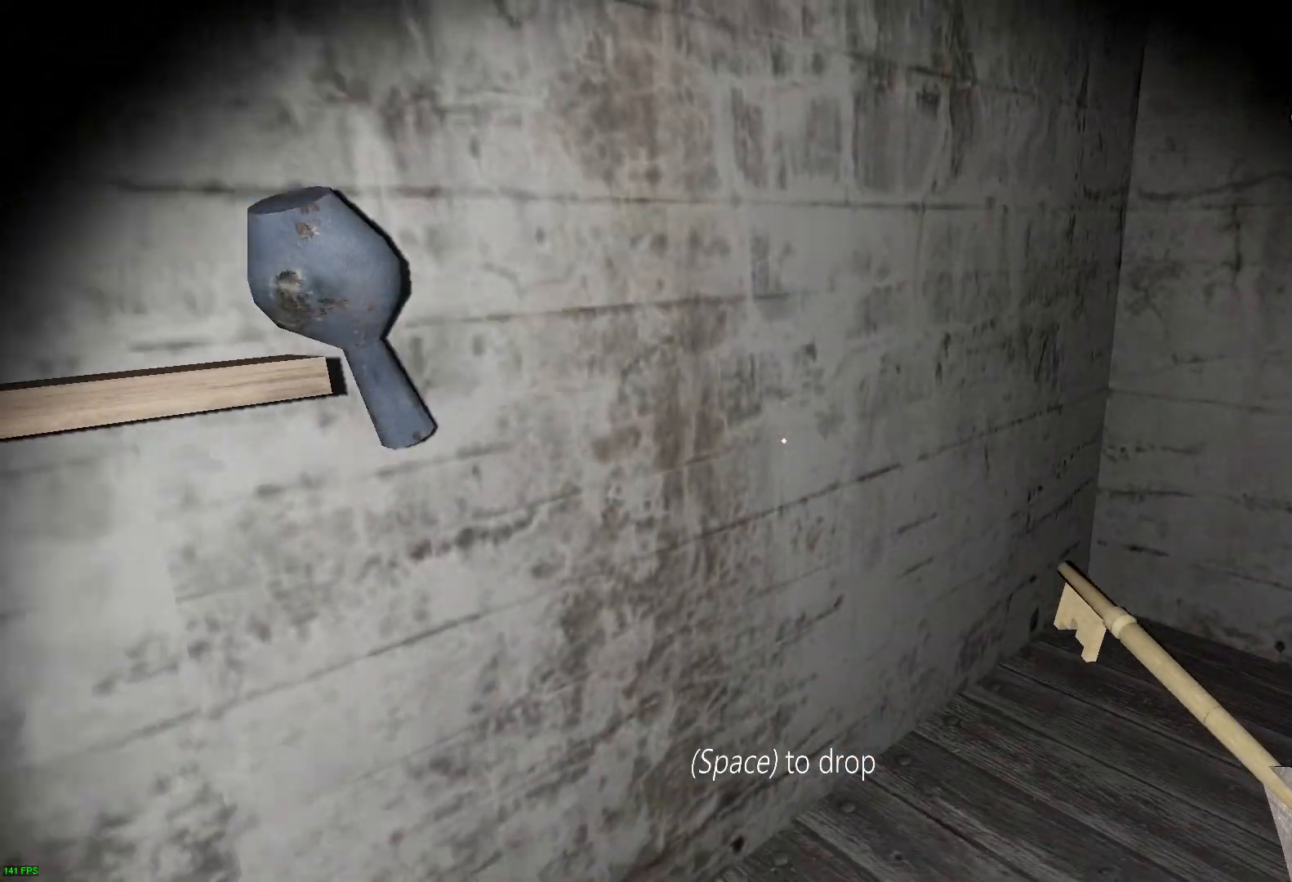
{"keys": [], "events": [[33, "a", "down"], [33, "w", "down"], [250, "a", "up"], [450, "w", "up"]]}
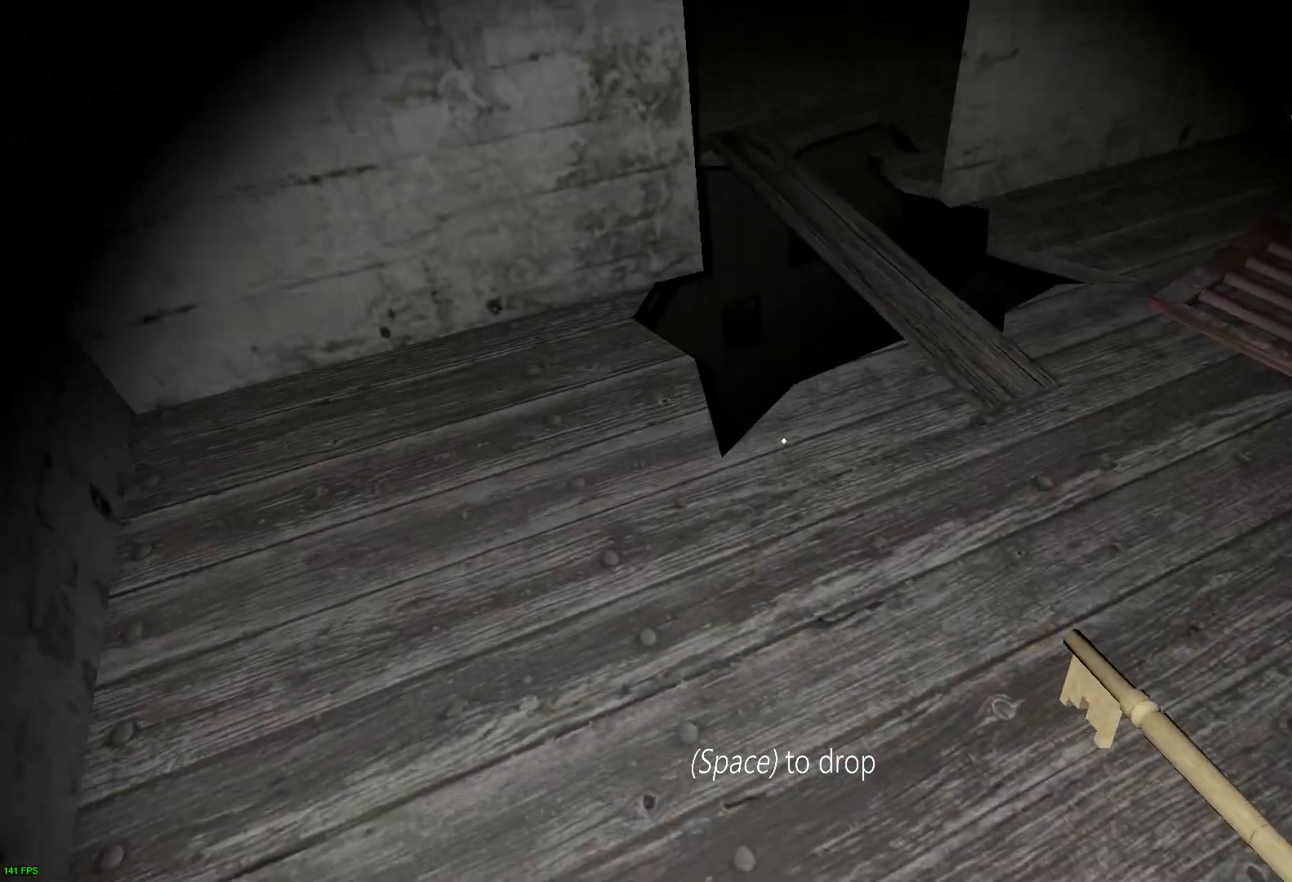
{"keys": ["a"], "events": [[83, "d", "down"], [150, "d", "up"], [183, "a", "down"], [183, "w", "down"], [417, "w", "up"]]}
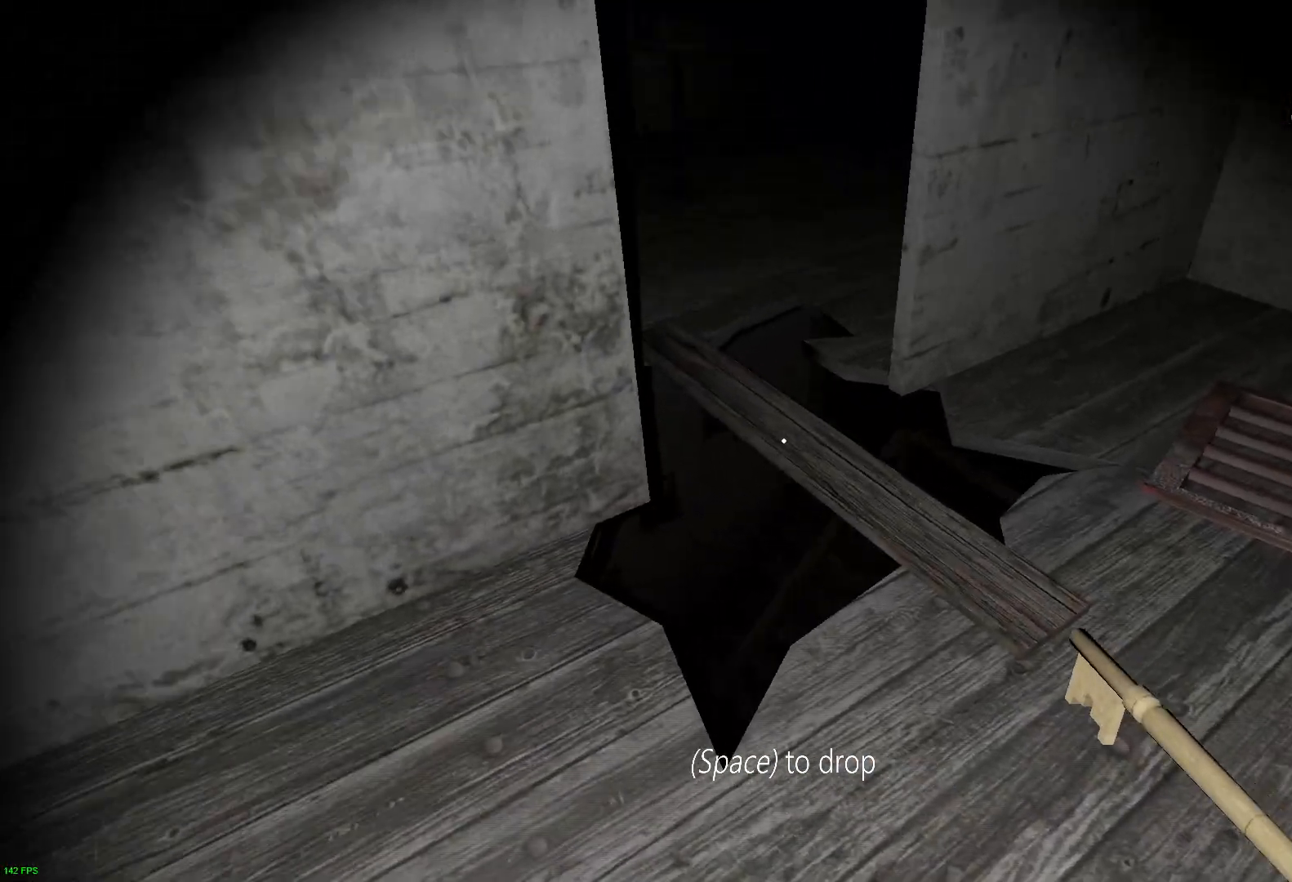
{"keys": [], "events": [[217, "a", "up"]]}
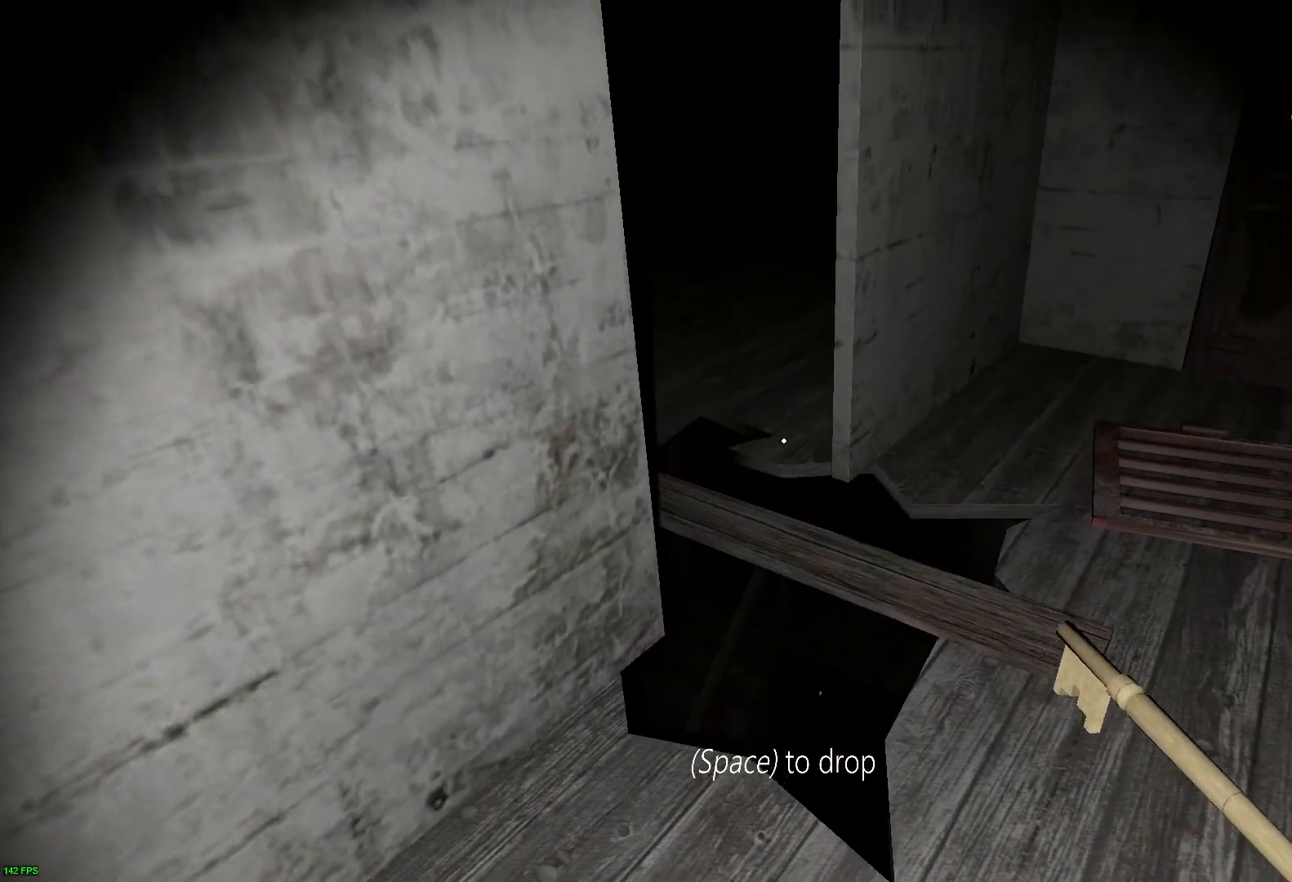
{"keys": [], "events": []}
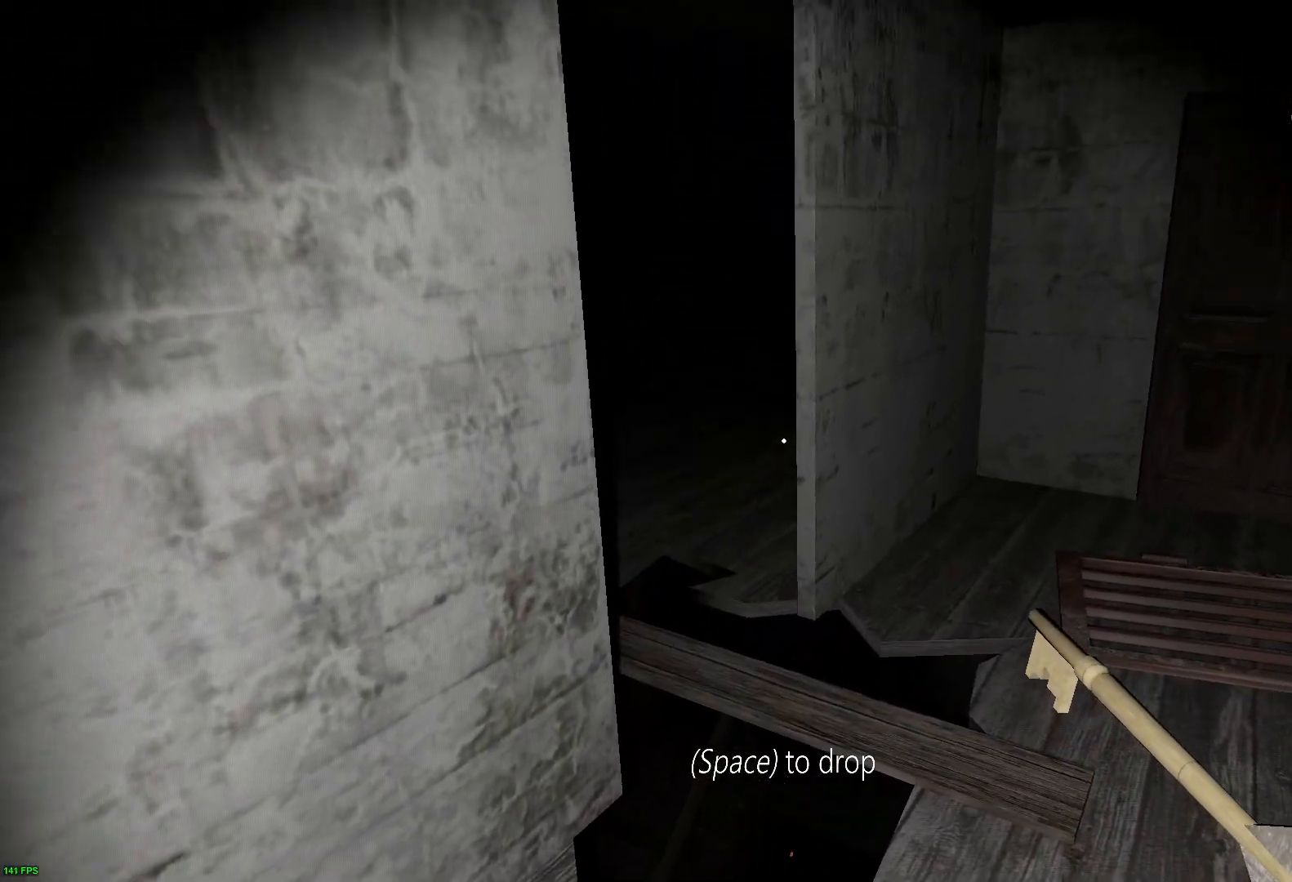
{"keys": [], "events": []}
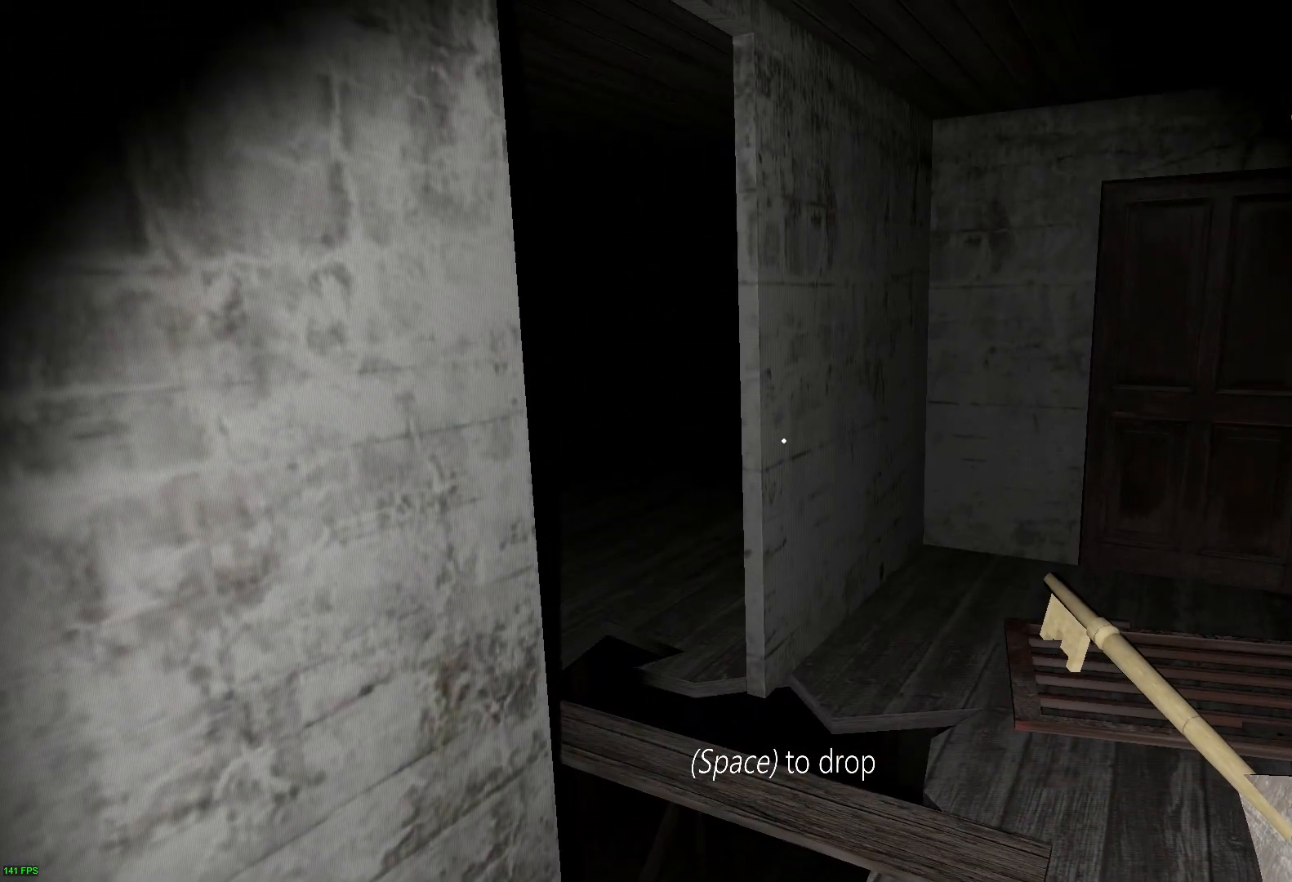
{"keys": [], "events": [[283, "a", "down"], [367, "a", "up"]]}